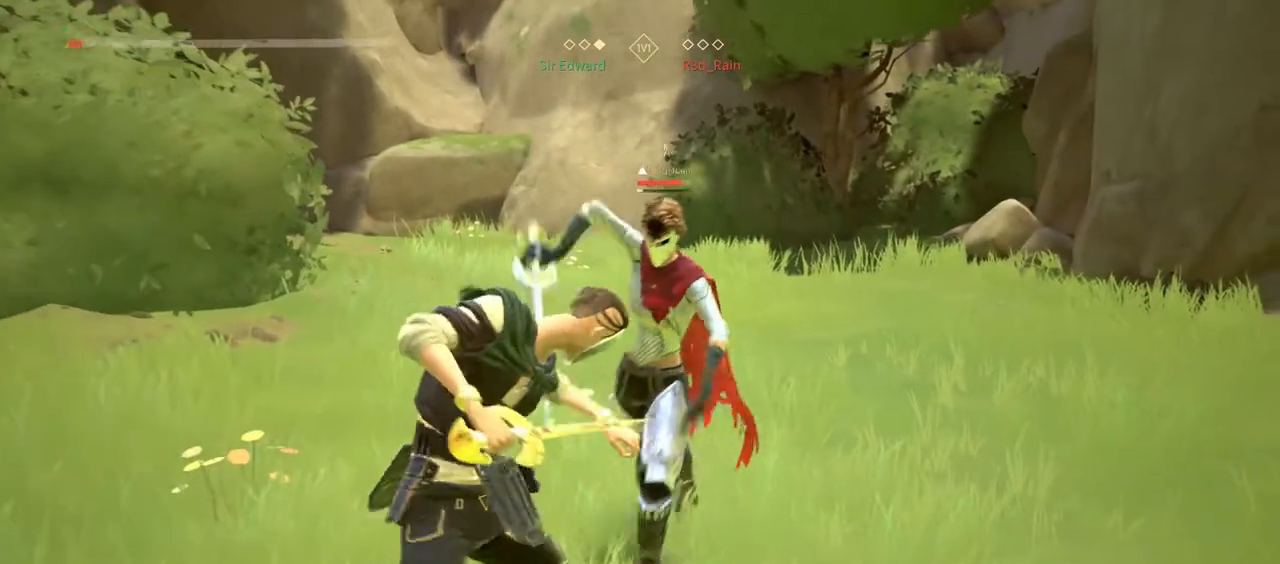
Gameplay with a controller (Xbox layout); each line is a JSON object with the inputs held at the frame after it. "events" lists button and stick changes between this image and that frame as [ms after this image, input, new state], when the widget could be followed in between.
{"buttons": [], "left_stick": "center", "right_stick": "center", "events": [[100, "left_stick", "center"], [167, "Y", "down"], [233, "Y", "up"]]}
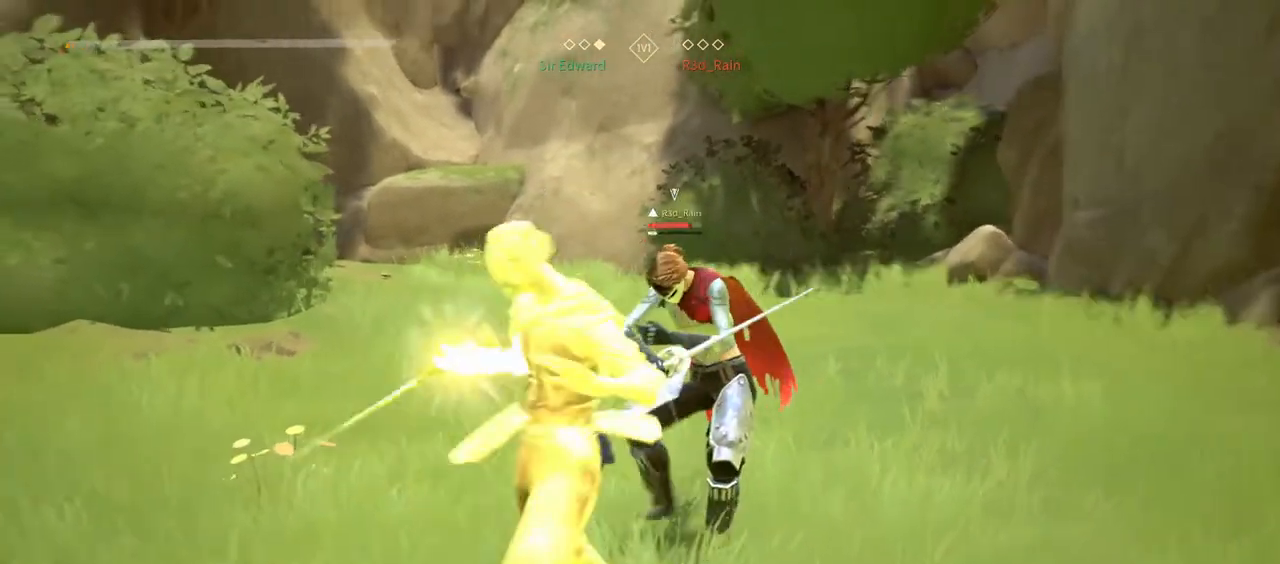
{"buttons": [], "left_stick": "center", "right_stick": "center", "events": [[350, "X", "down"], [417, "X", "up"]]}
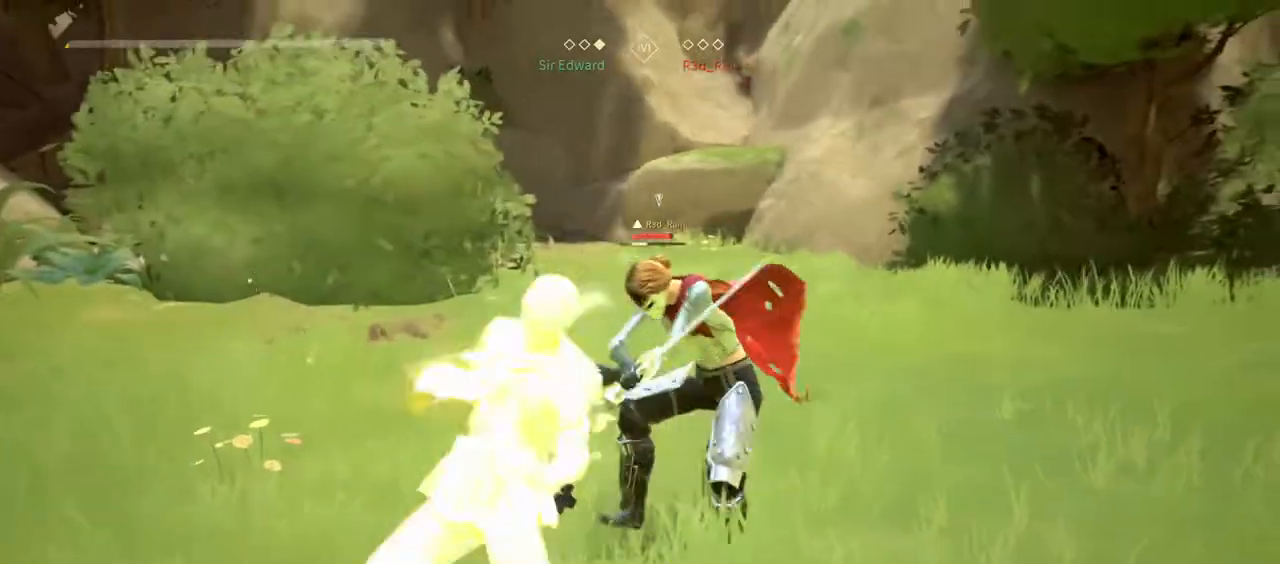
{"buttons": [], "left_stick": "center", "right_stick": "center", "events": []}
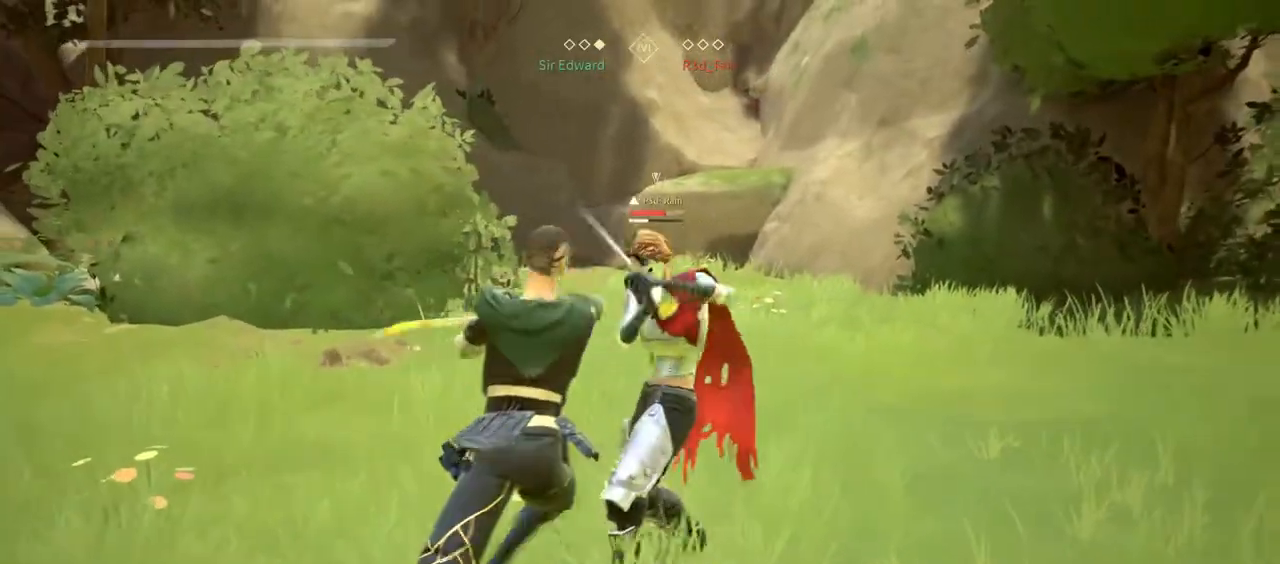
{"buttons": [], "left_stick": "center", "right_stick": "center", "events": [[133, "X", "down"], [183, "X", "up"]]}
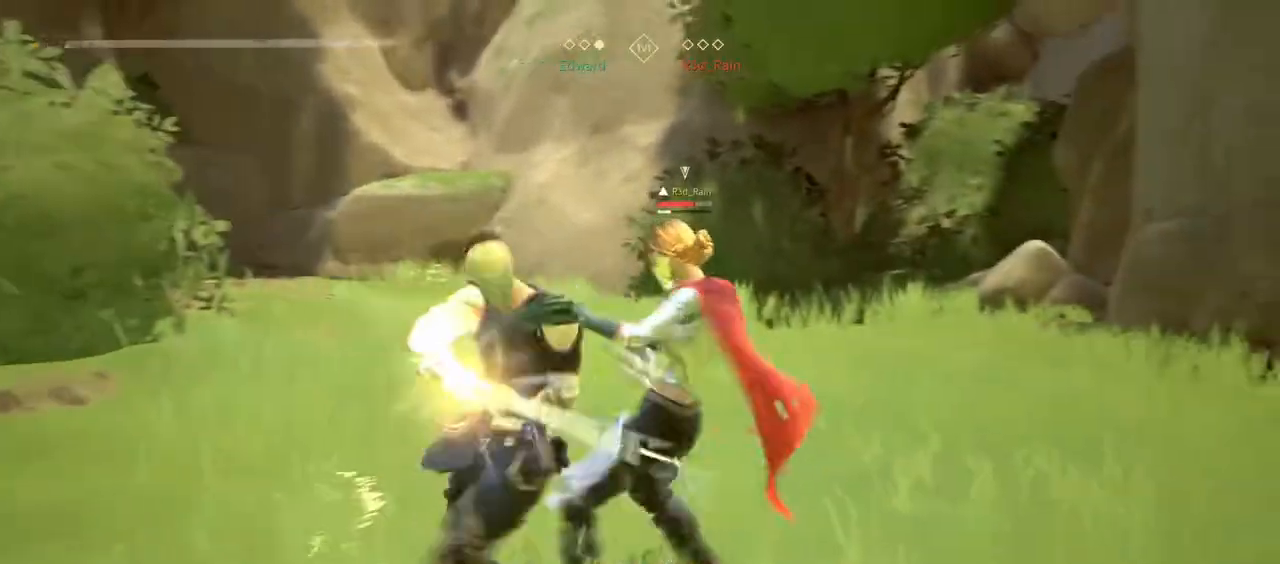
{"buttons": [], "left_stick": "center", "right_stick": "center", "events": [[283, "Y", "down"], [350, "Y", "up"]]}
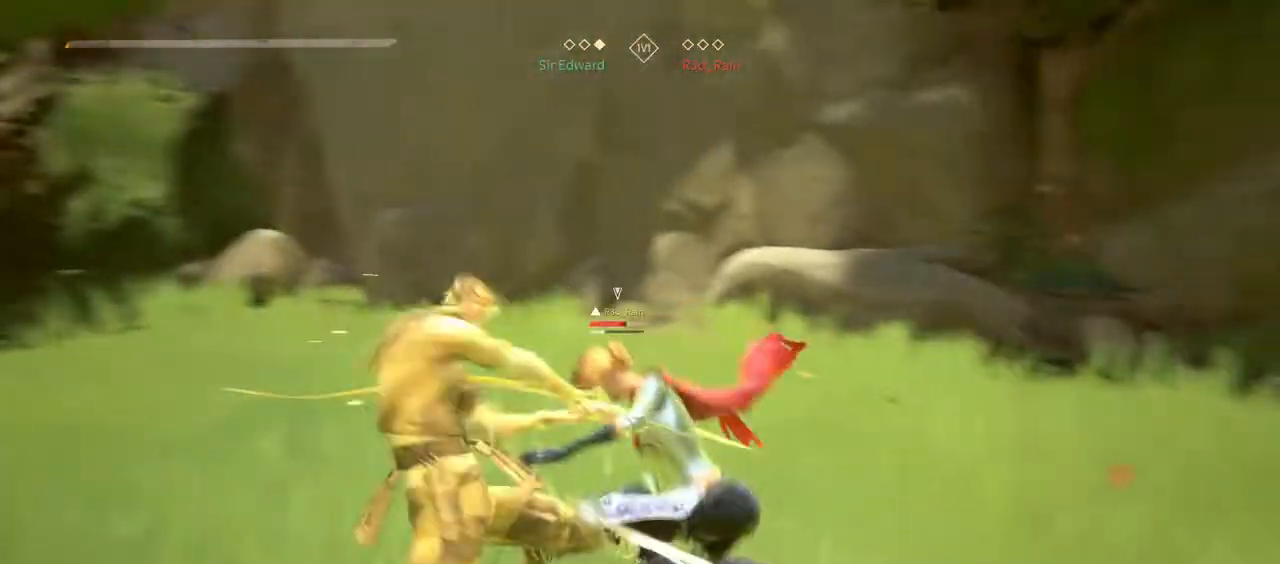
{"buttons": [], "left_stick": "down", "right_stick": "center", "events": [[200, "left_stick", "down"]]}
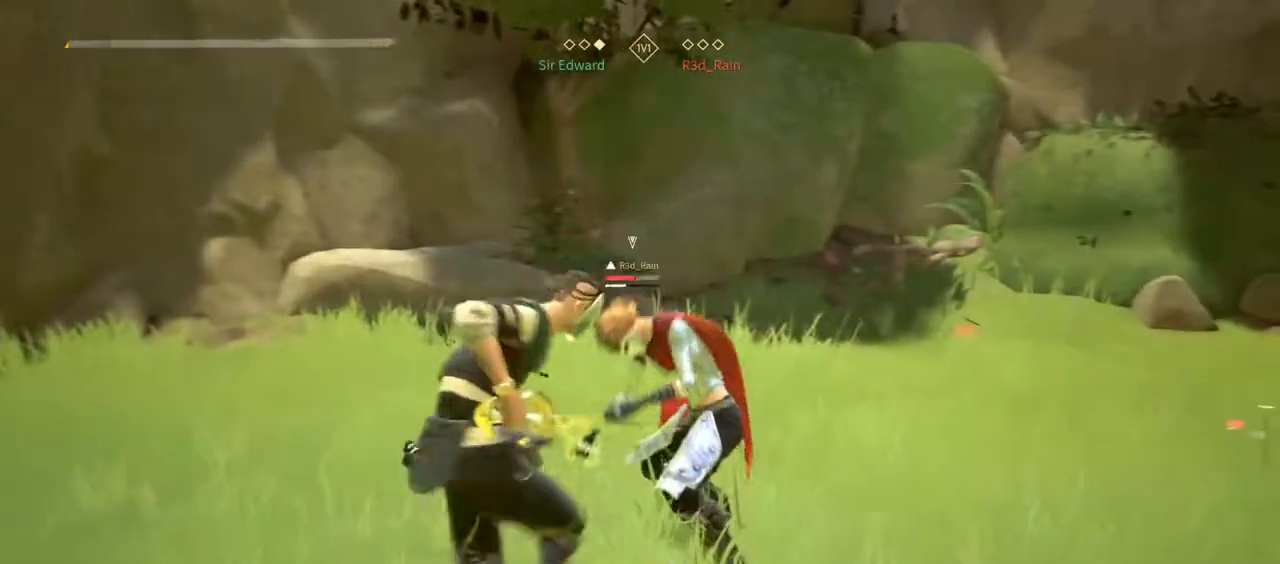
{"buttons": [], "left_stick": "center", "right_stick": "center", "events": [[17, "Y", "down"], [33, "left_stick", "center"], [100, "Y", "up"]]}
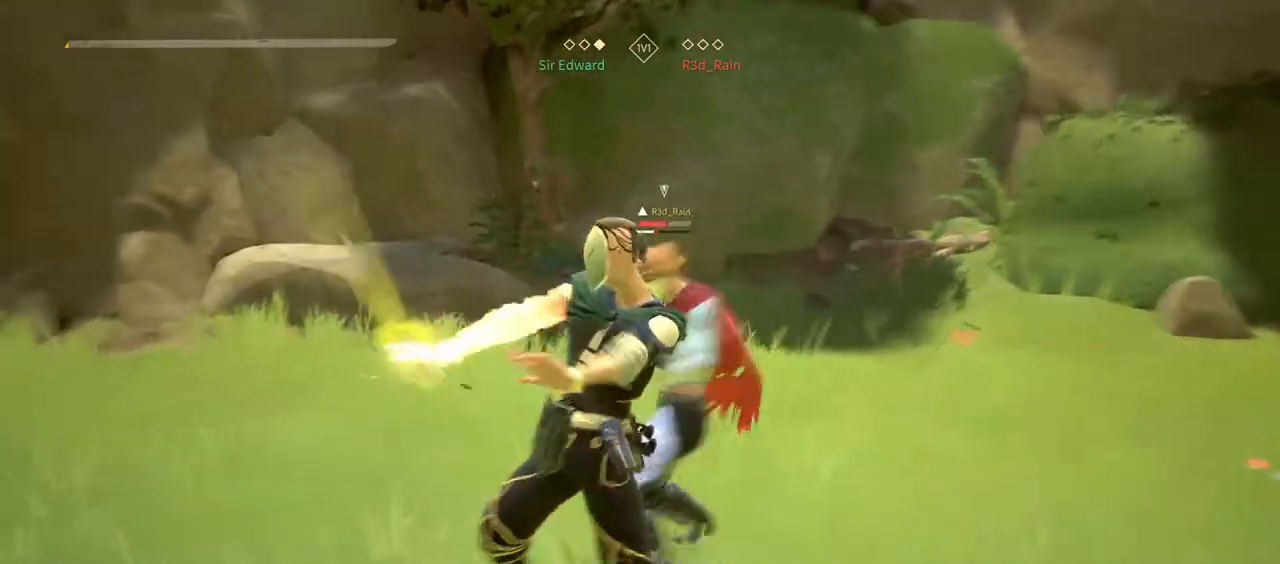
{"buttons": [], "left_stick": "center", "right_stick": "center", "events": [[167, "X", "down"], [250, "X", "up"]]}
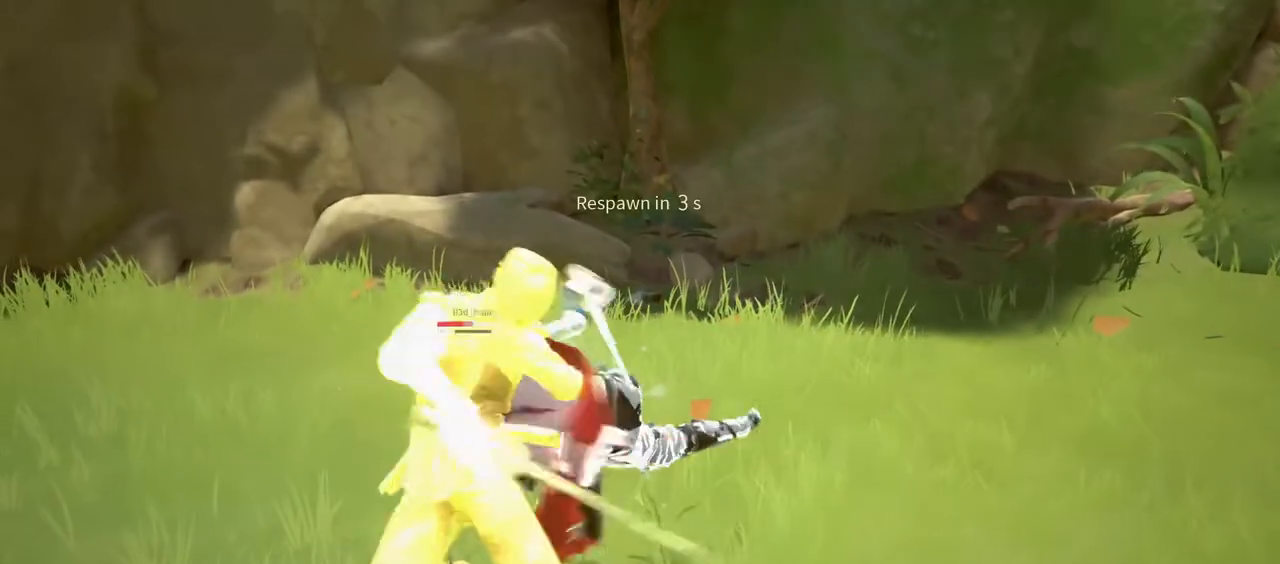
{"buttons": [], "left_stick": "center", "right_stick": "center", "events": [[50, "left_stick", "down"], [433, "left_stick", "center"]]}
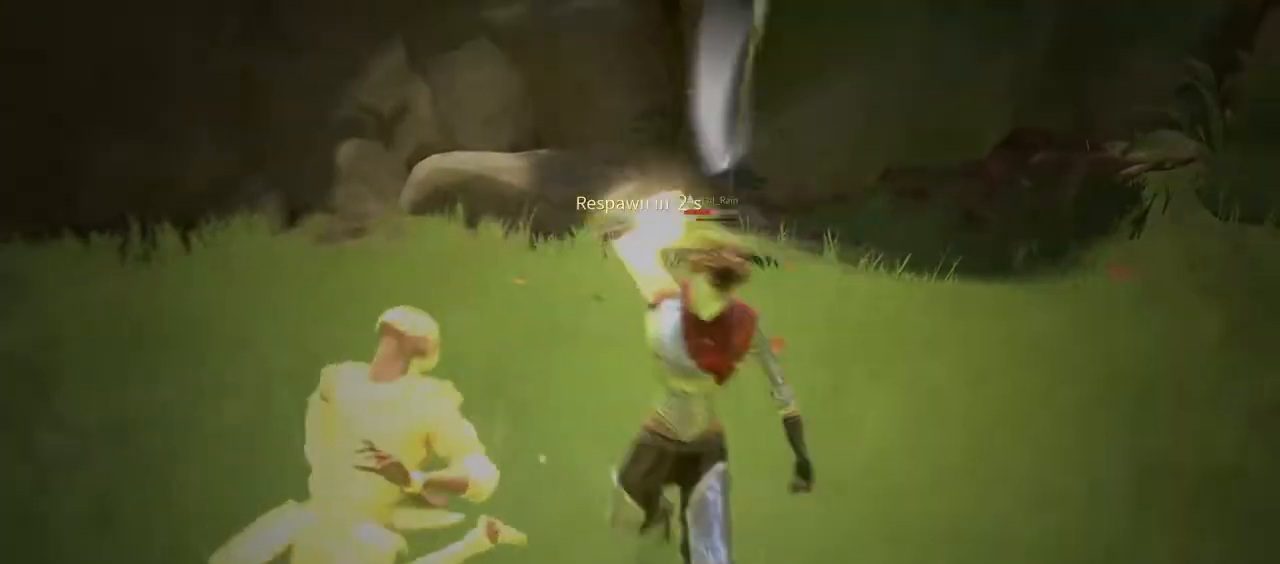
{"buttons": [], "left_stick": "center", "right_stick": "center", "events": []}
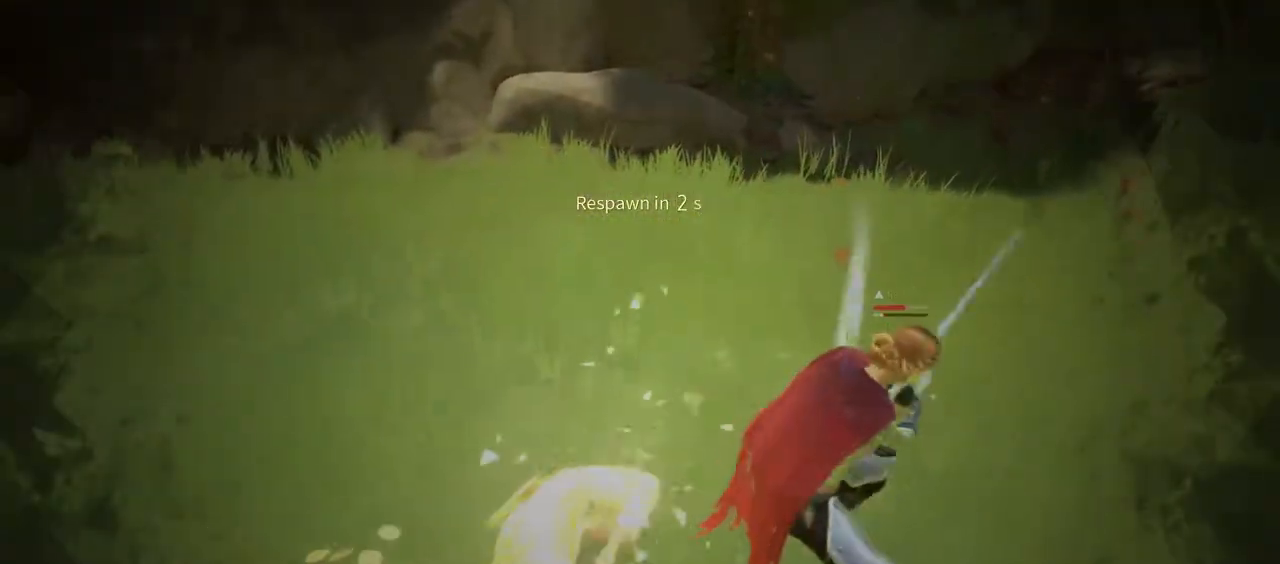
{"buttons": [], "left_stick": "center", "right_stick": "center", "events": []}
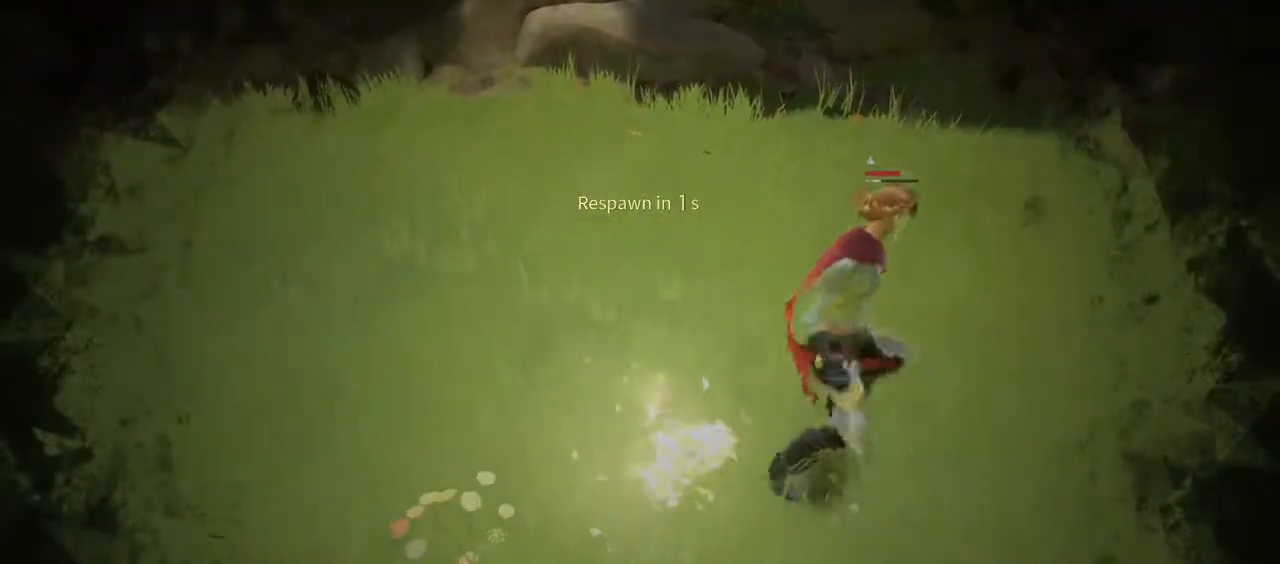
{"buttons": [], "left_stick": "center", "right_stick": "center", "events": []}
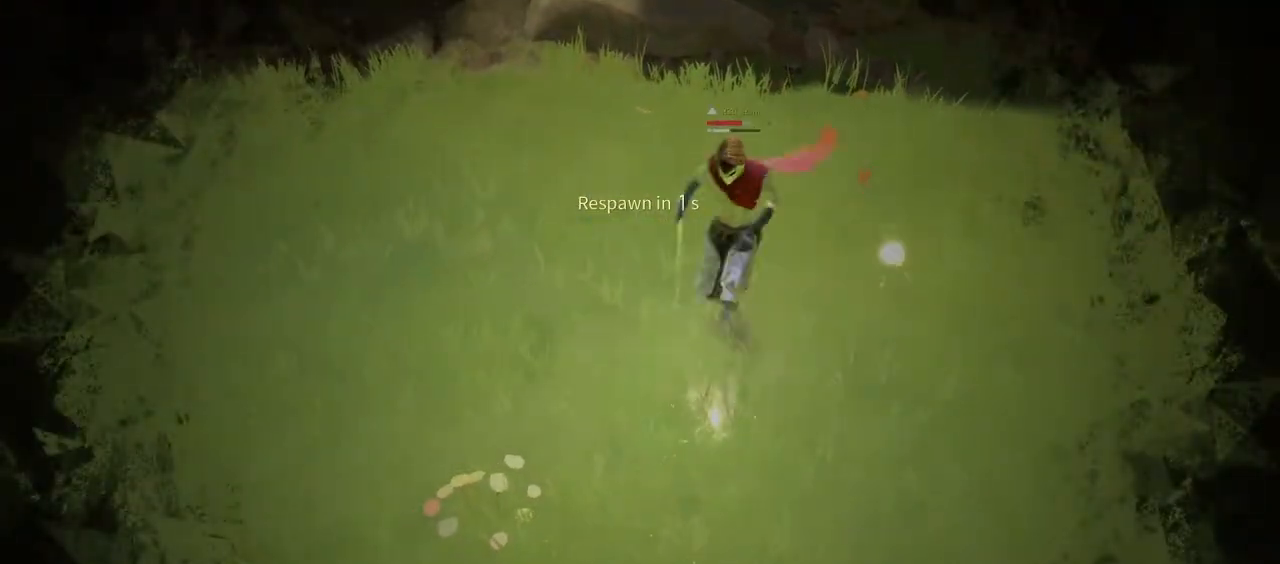
{"buttons": [], "left_stick": "center", "right_stick": "center", "events": []}
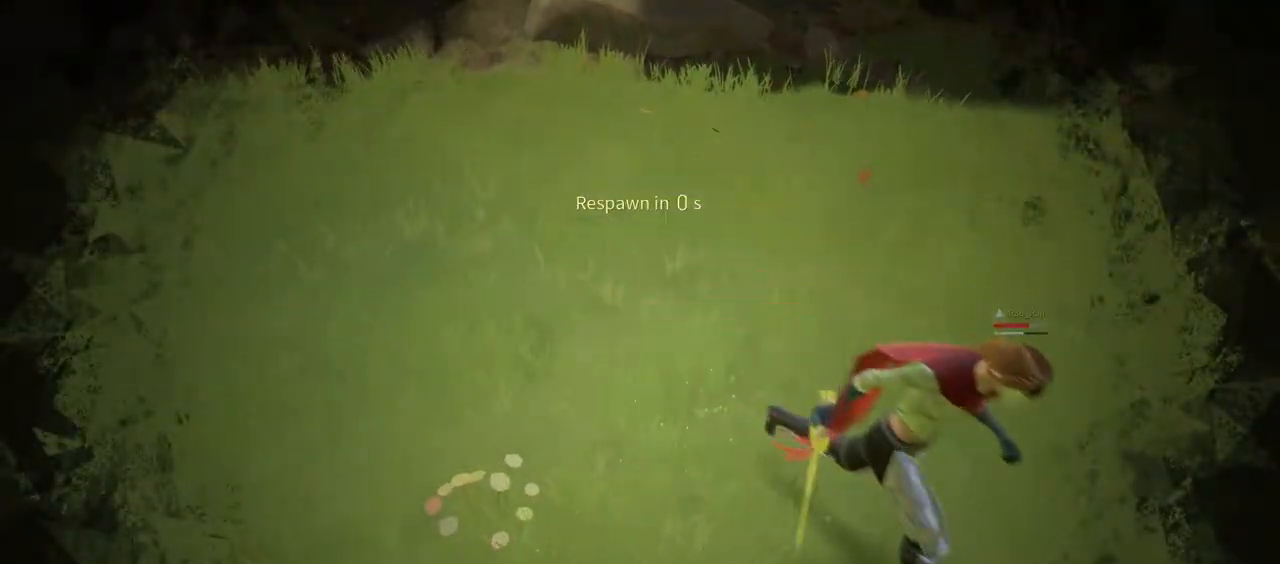
{"buttons": [], "left_stick": "up", "right_stick": "center", "events": [[283, "left_stick", "up"]]}
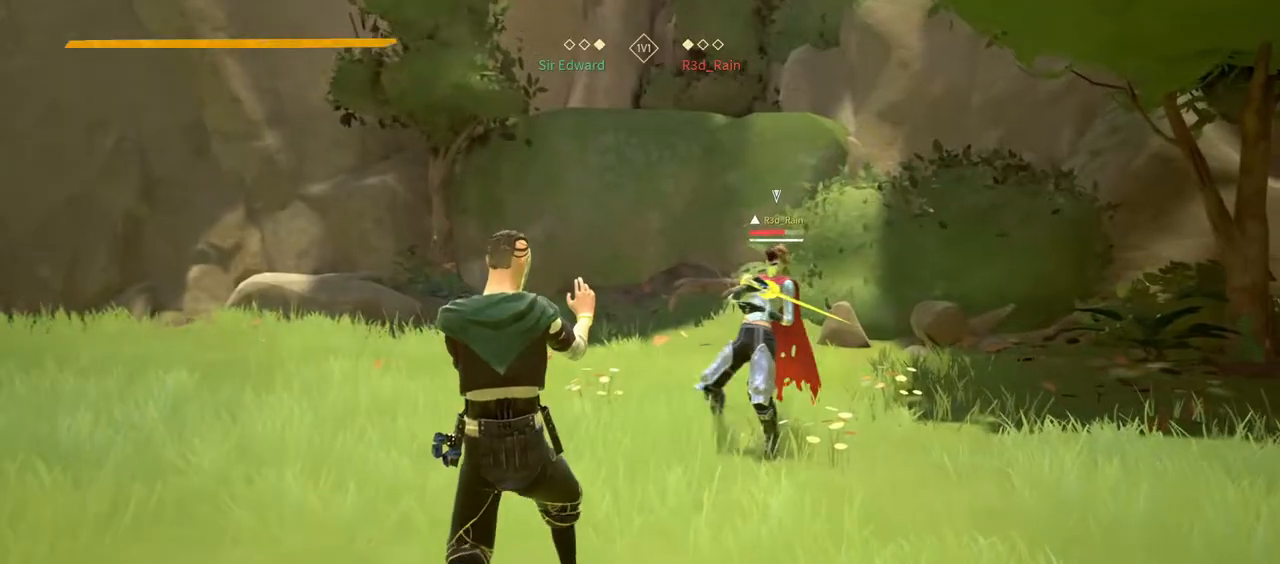
{"buttons": [], "left_stick": "up-left", "right_stick": "right", "events": [[500, "left_stick", "up-left"], [500, "right_stick", "right"]]}
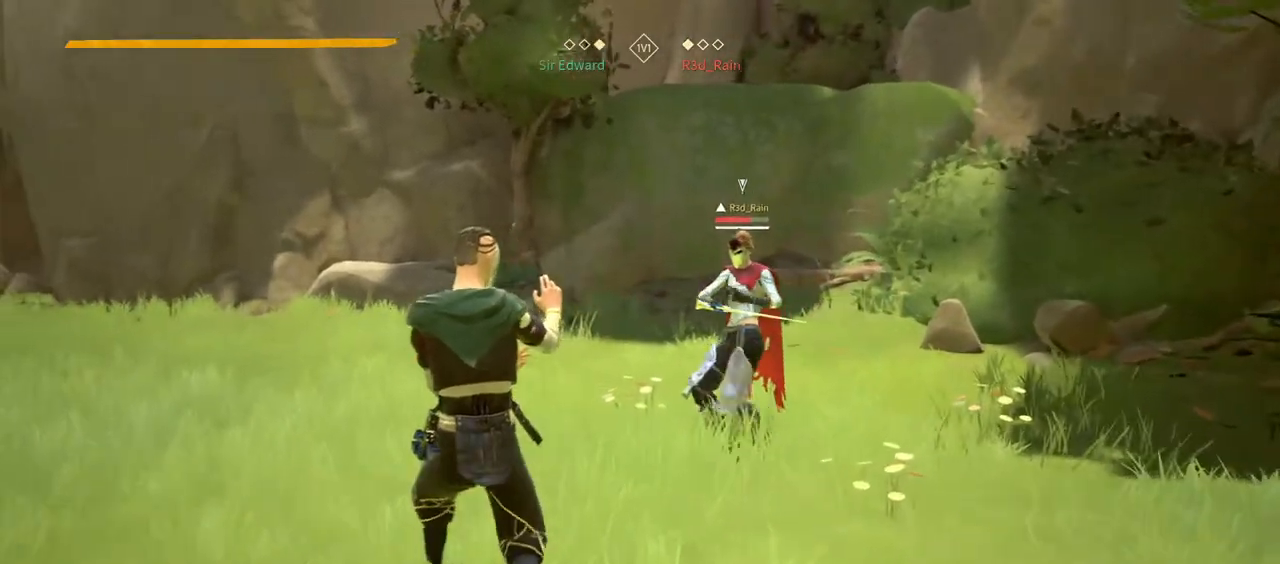
{"buttons": [], "left_stick": "left", "right_stick": "center", "events": [[150, "right_stick", "center"], [300, "L2", "down"], [433, "L2", "up"], [433, "left_stick", "left"]]}
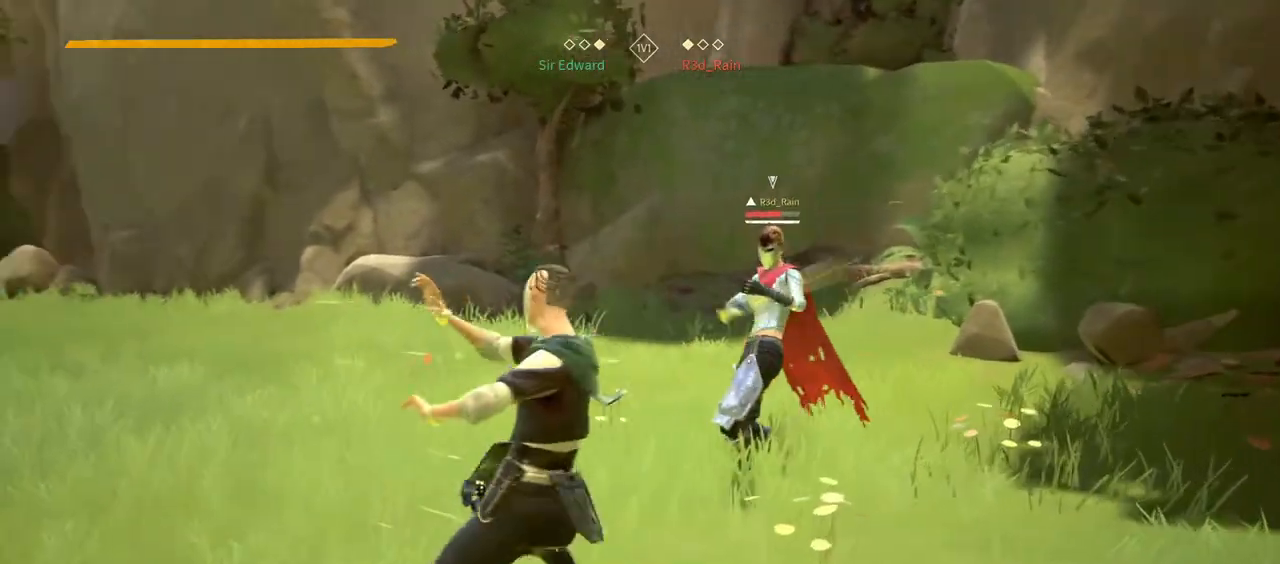
{"buttons": ["L2"], "left_stick": "left", "right_stick": "center", "events": [[250, "L2", "down"], [300, "right_stick", "left"], [367, "right_stick", "center"]]}
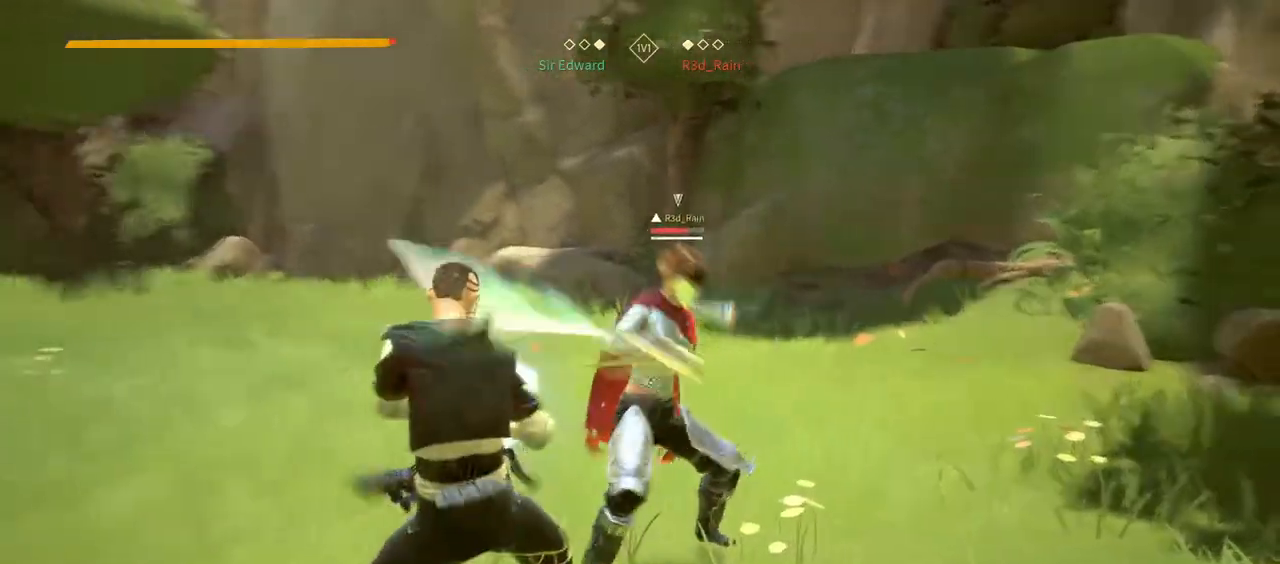
{"buttons": ["L2"], "left_stick": "left", "right_stick": "center", "events": []}
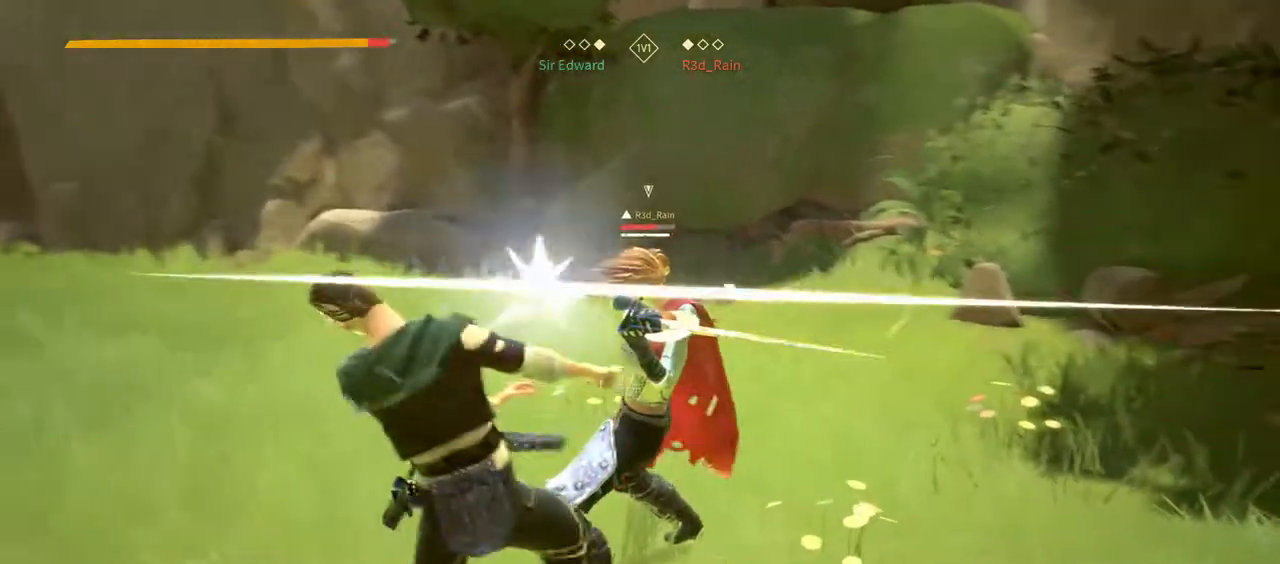
{"buttons": ["L2"], "left_stick": "left", "right_stick": "center", "events": []}
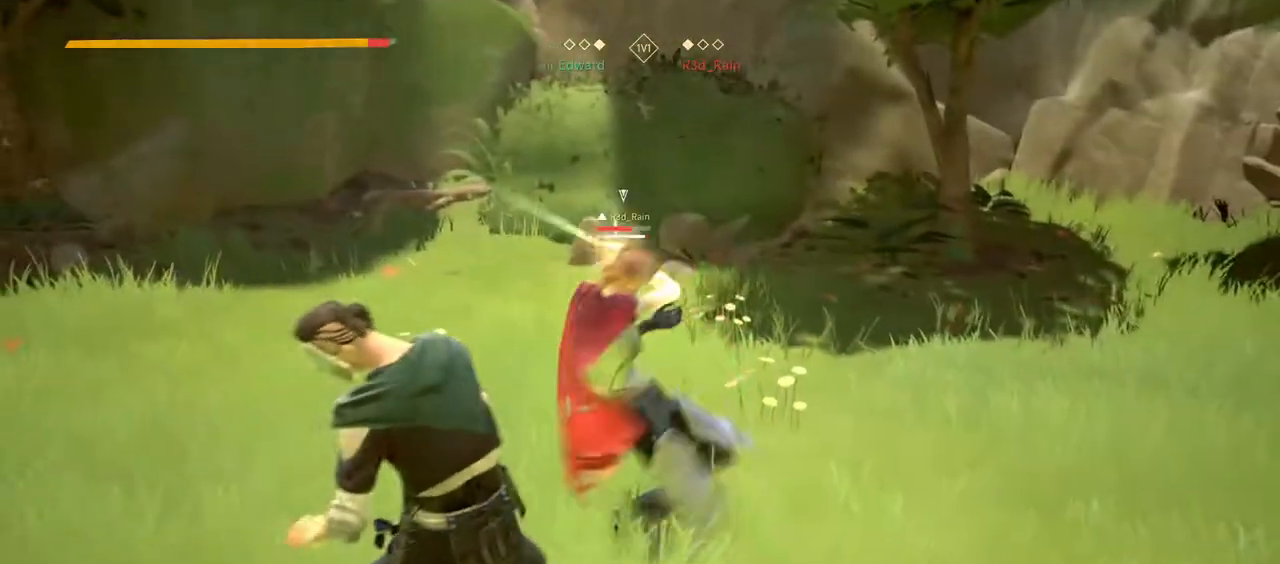
{"buttons": [], "left_stick": "center", "right_stick": "center", "events": [[300, "L2", "up"], [417, "left_stick", "center"]]}
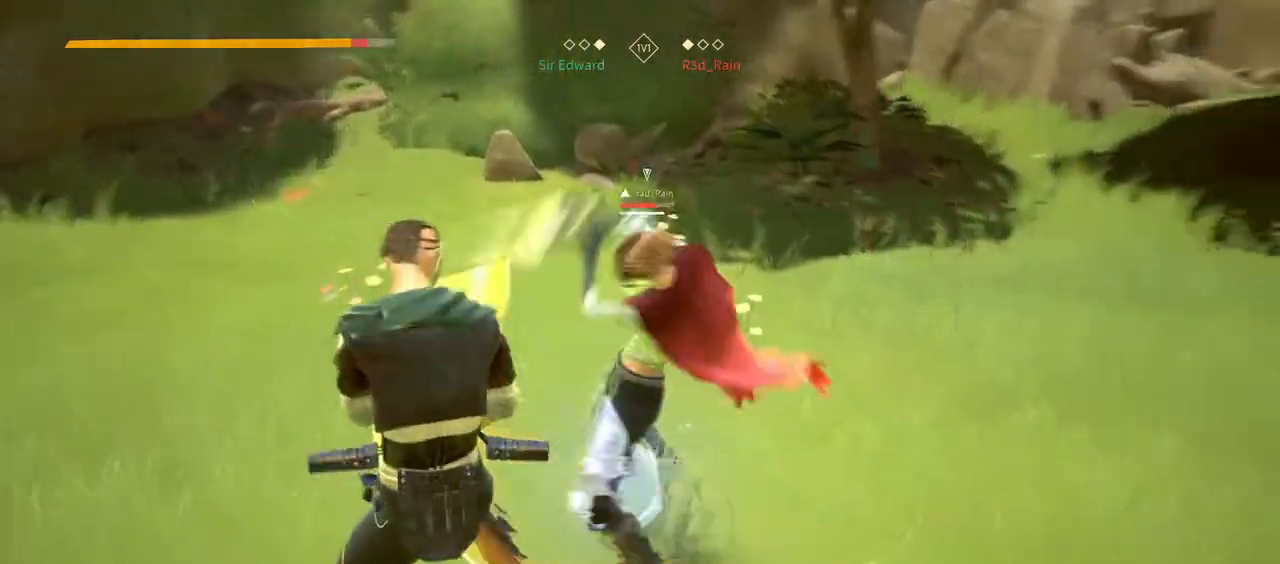
{"buttons": [], "left_stick": "center", "right_stick": "center", "events": [[17, "X", "down"], [100, "X", "up"]]}
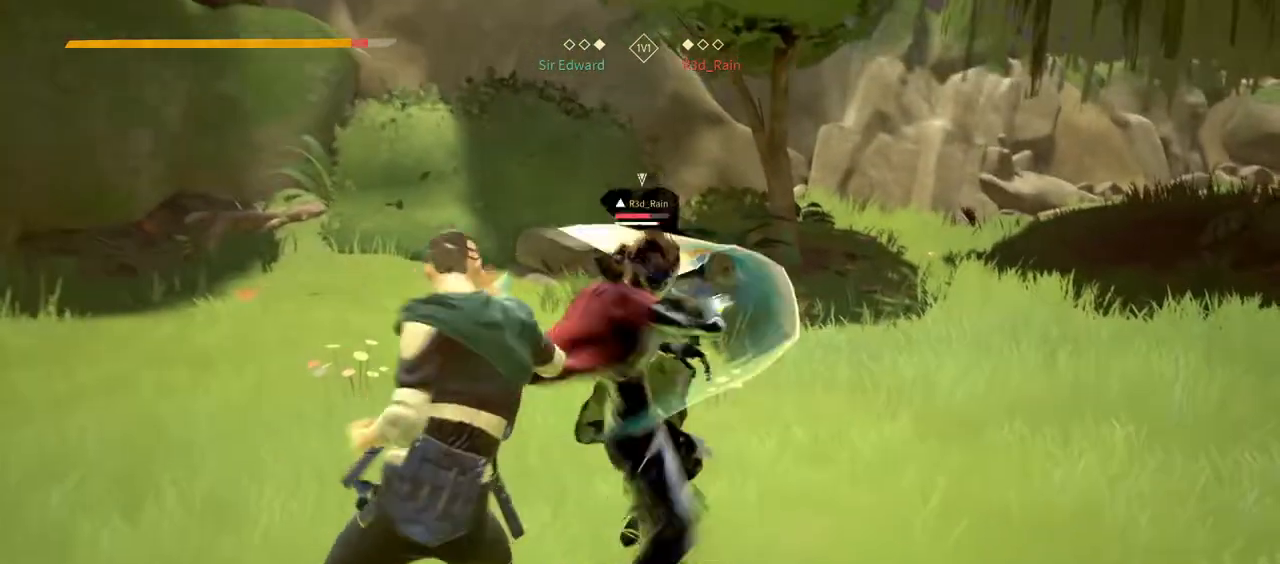
{"buttons": [], "left_stick": "center", "right_stick": "center", "events": [[117, "X", "down"], [200, "X", "up"]]}
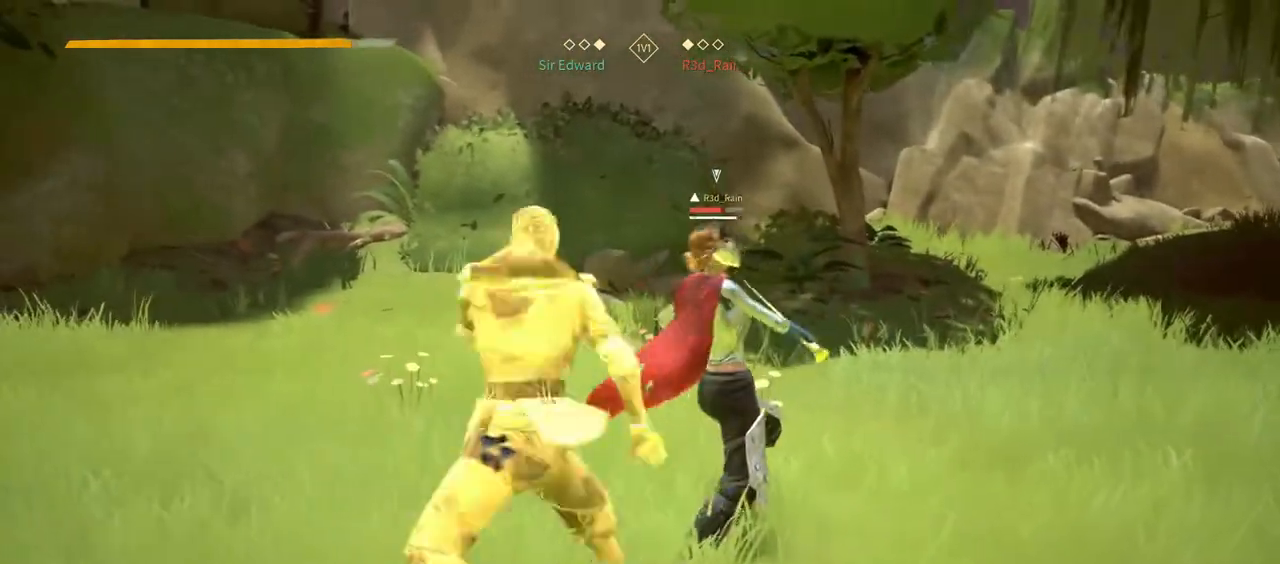
{"buttons": [], "left_stick": "center", "right_stick": "center", "events": [[300, "Y", "down"], [367, "Y", "up"]]}
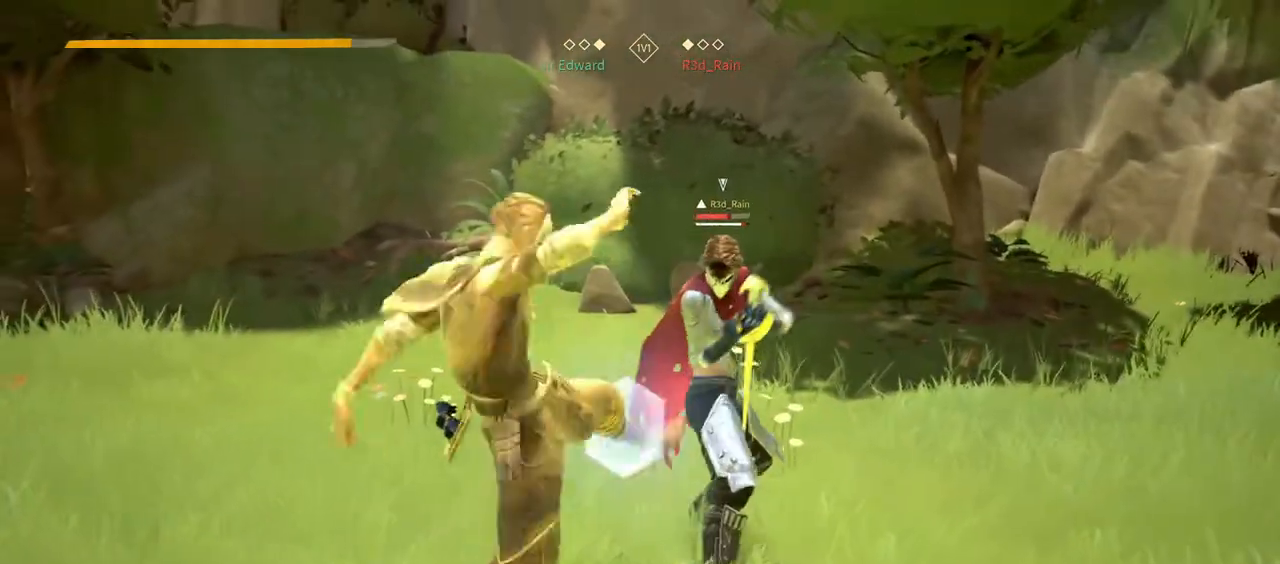
{"buttons": [], "left_stick": "center", "right_stick": "center", "events": []}
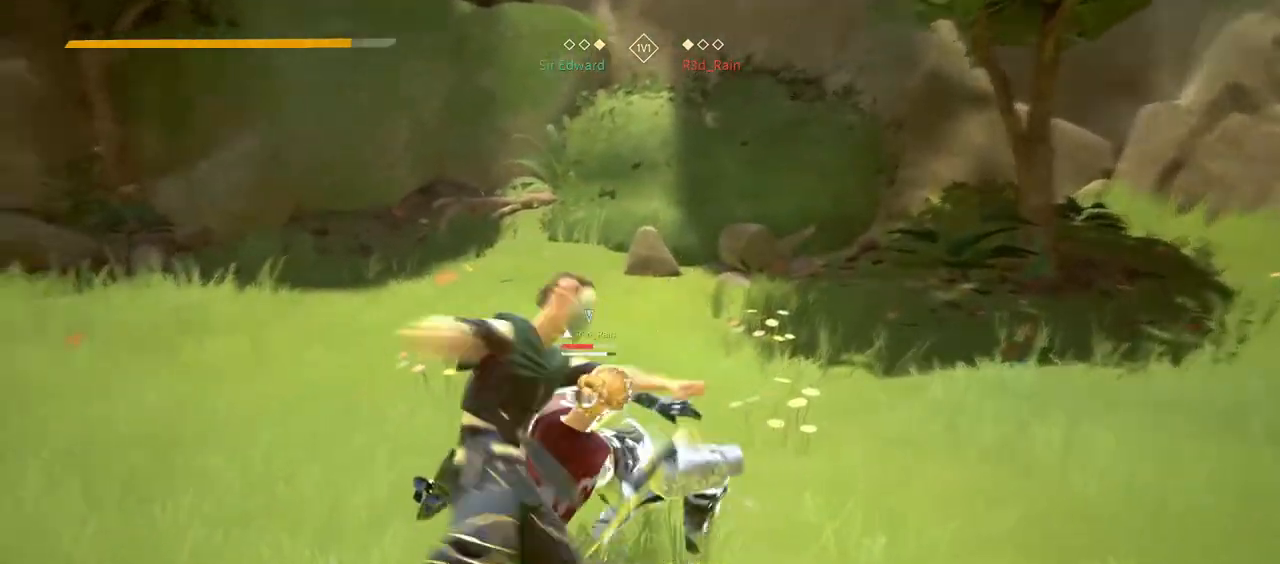
{"buttons": [], "left_stick": "down", "right_stick": "center", "events": [[317, "left_stick", "down"]]}
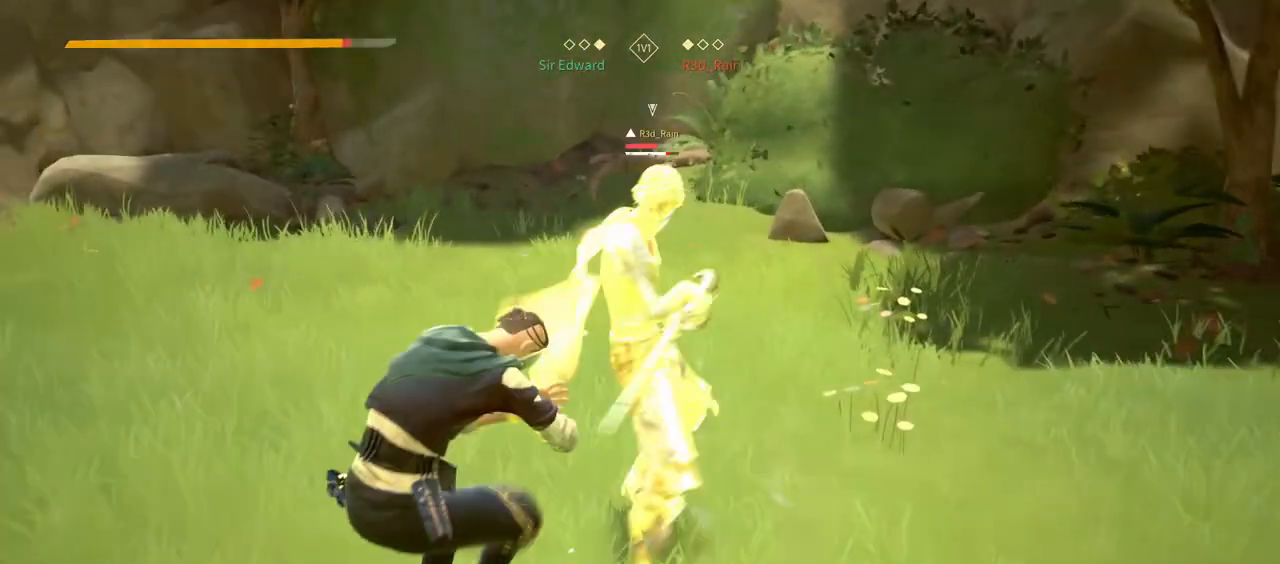
{"buttons": [], "left_stick": "down", "right_stick": "center", "events": [[33, "L2", "down"], [433, "L2", "up"]]}
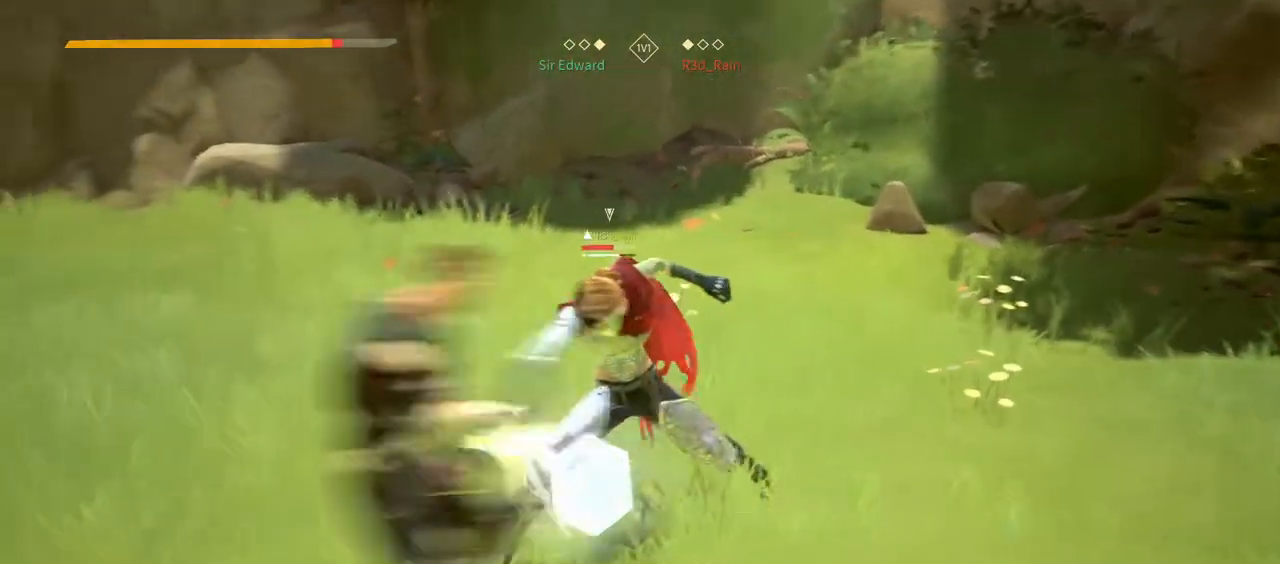
{"buttons": ["X"], "left_stick": "center", "right_stick": "center", "events": [[167, "left_stick", "down-left"], [333, "right_stick", "down"], [433, "right_stick", "center"], [483, "left_stick", "center"], [500, "X", "down"]]}
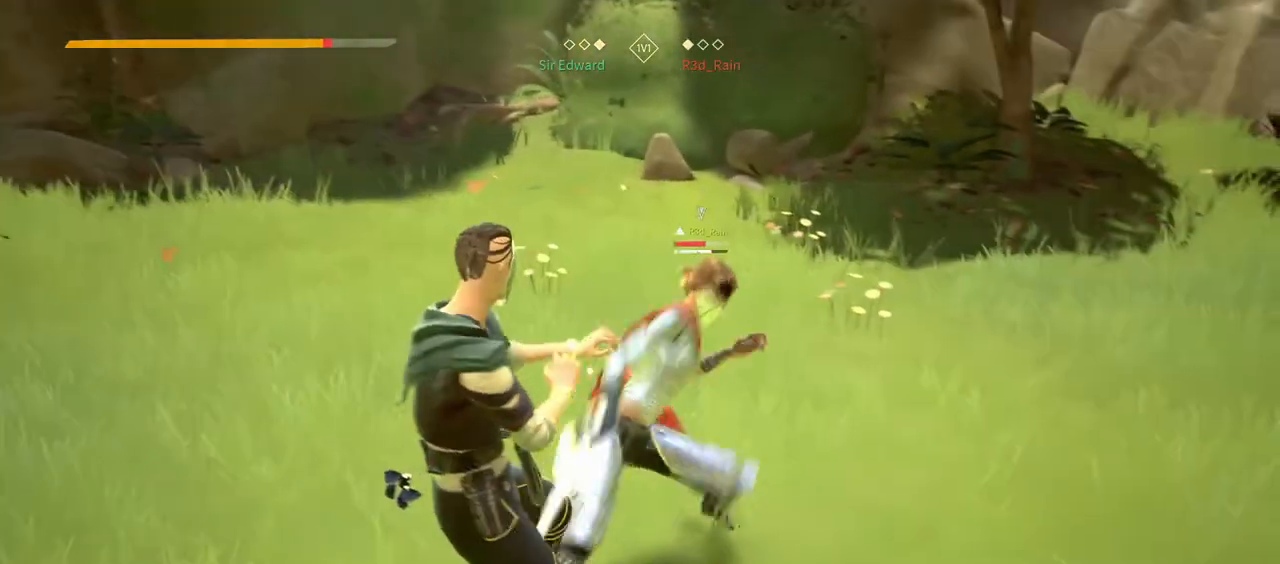
{"buttons": [], "left_stick": "center", "right_stick": "center", "events": [[50, "X", "up"]]}
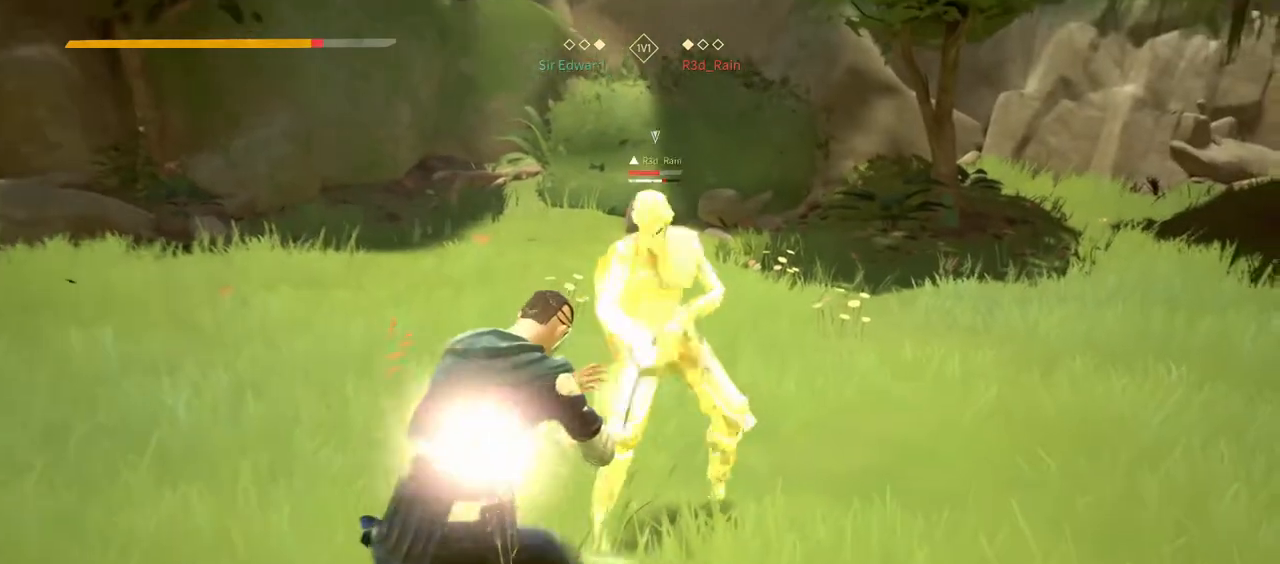
{"buttons": ["L2"], "left_stick": "center", "right_stick": "center", "events": [[67, "L2", "down"]]}